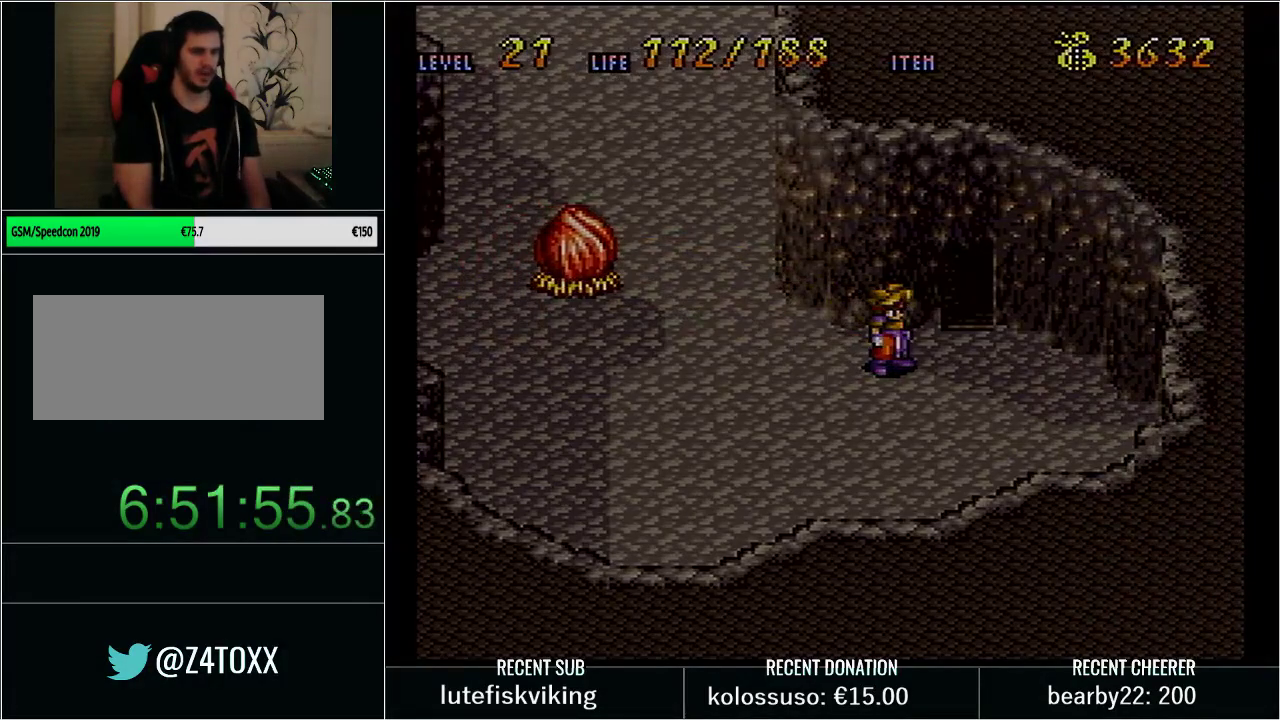
Gameplay with a controller (Nintendo layout); each line is a JSON object with the inputs held at the frame after it. "events" lists button and stick changes between this image and that frame as [ms after this image, input, new state], when the widget could be followed in between. Not read: L3 R3.
{"buttons": ["Y", "DPAD_LEFT"], "events": [[283, "START", "down"], [383, "START", "up"], [483, "DPAD_LEFT", "down"], [483, "Y", "down"]]}
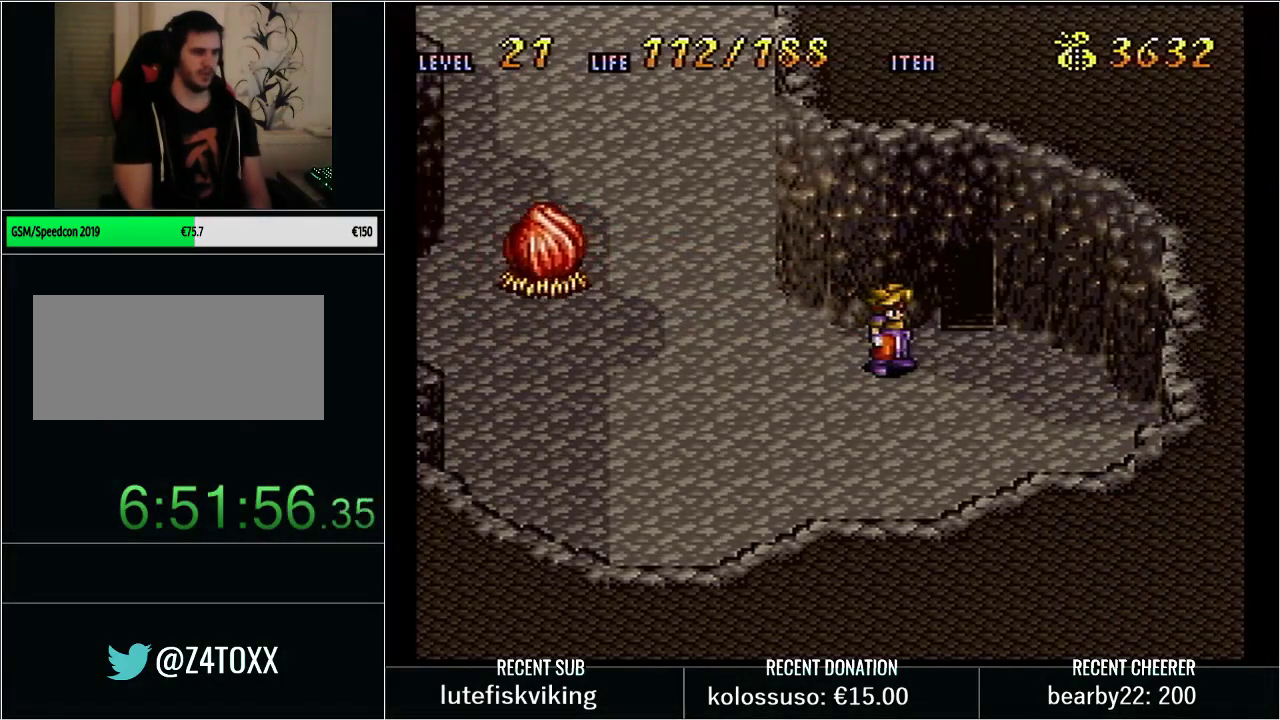
{"buttons": [], "events": [[133, "X", "down"], [200, "DPAD_LEFT", "up"], [317, "X", "up"], [317, "Y", "up"]]}
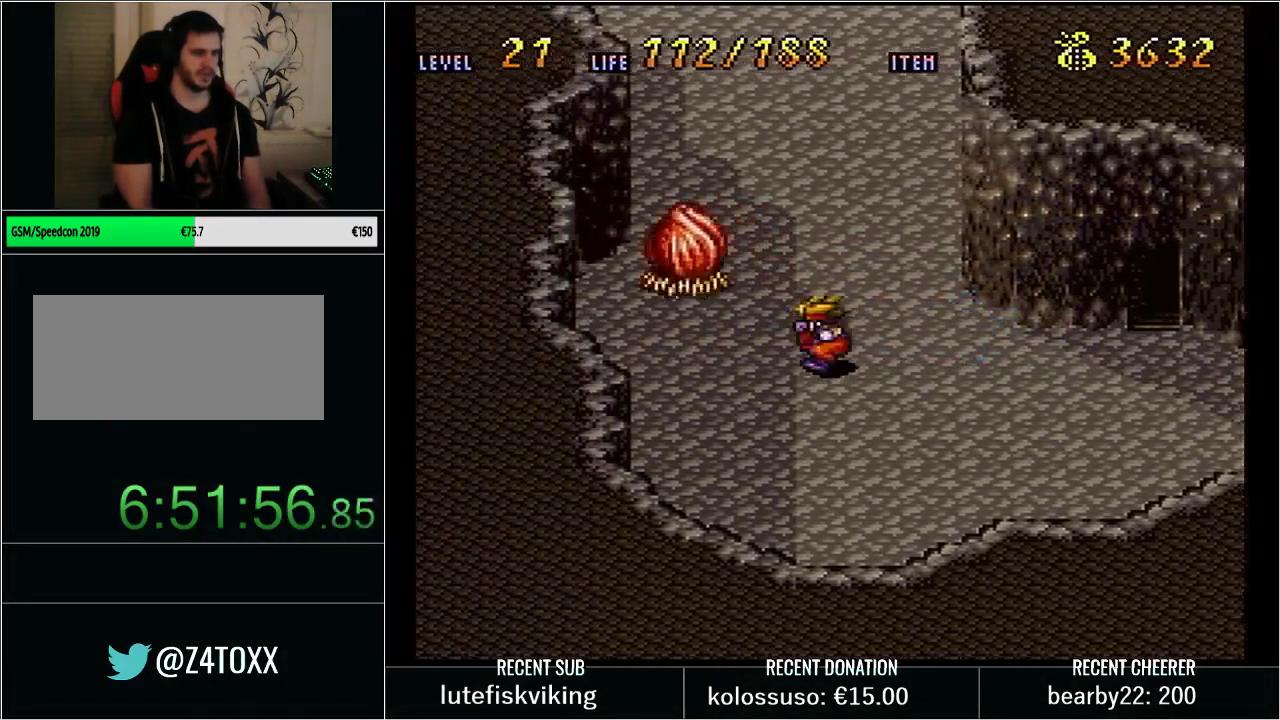
{"buttons": [], "events": [[50, "DPAD_RIGHT", "down"], [200, "DPAD_RIGHT", "up"], [283, "START", "down"], [467, "START", "up"]]}
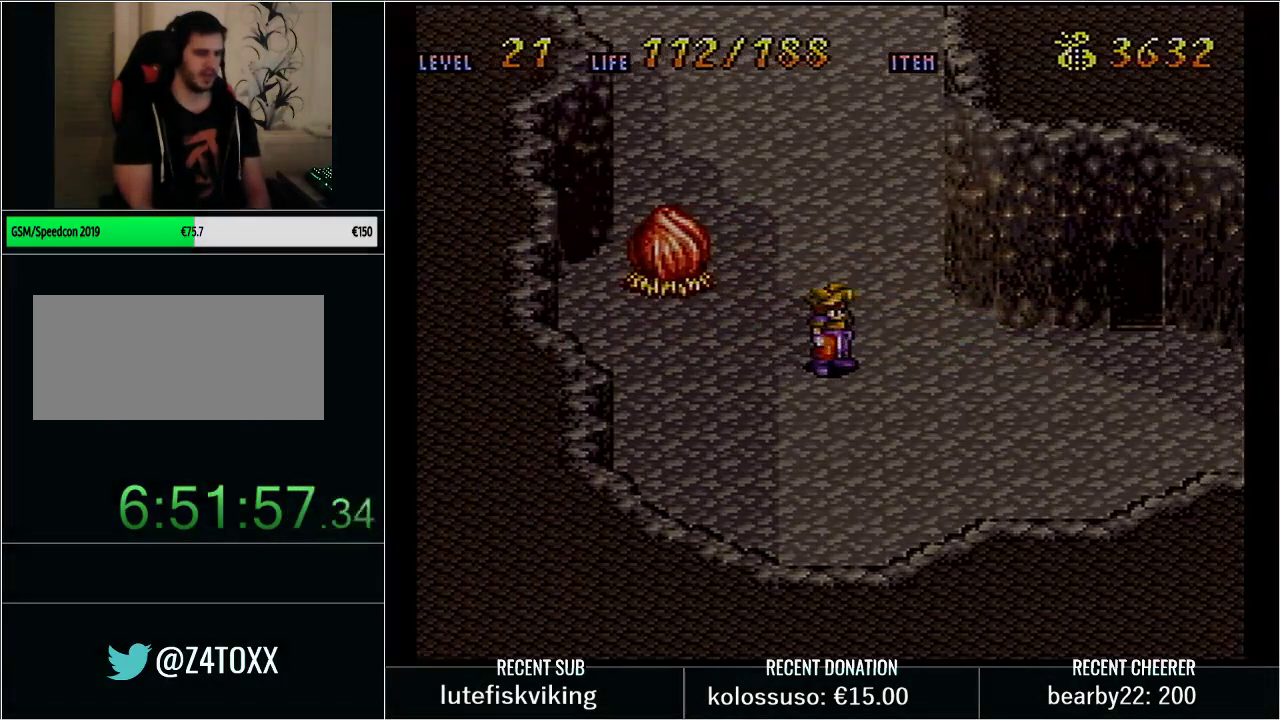
{"buttons": [], "events": []}
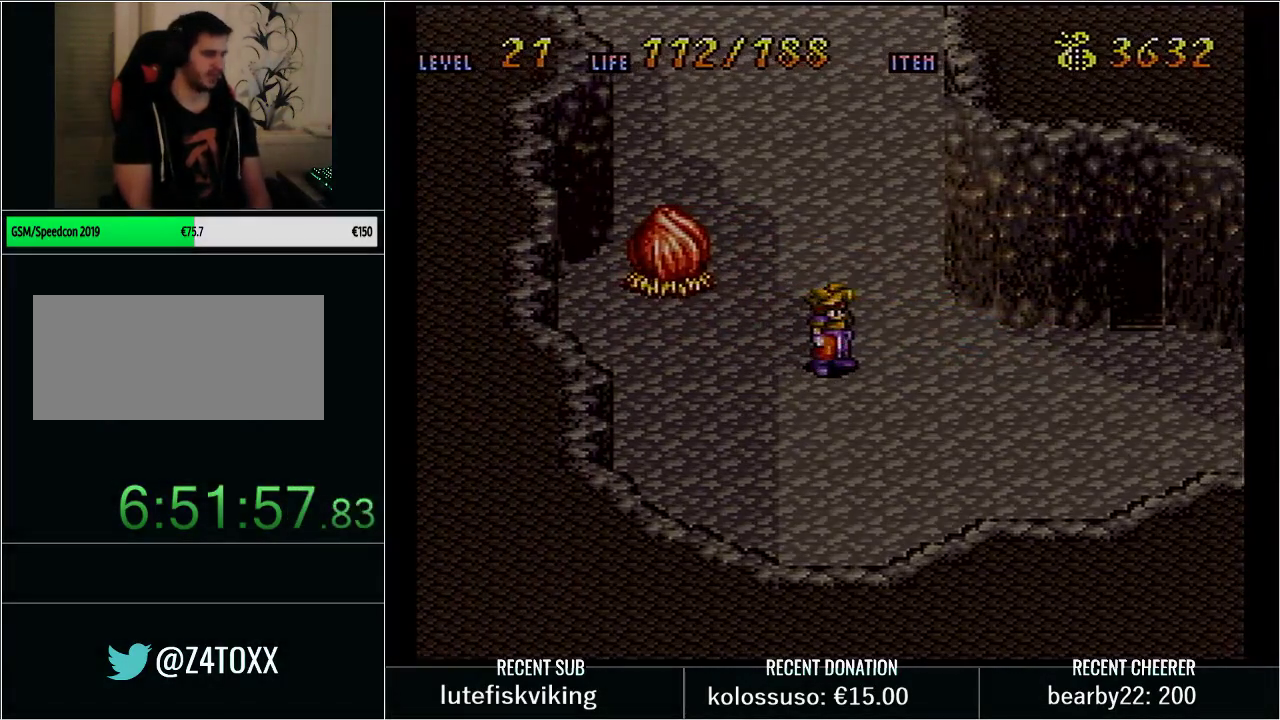
{"buttons": [], "events": []}
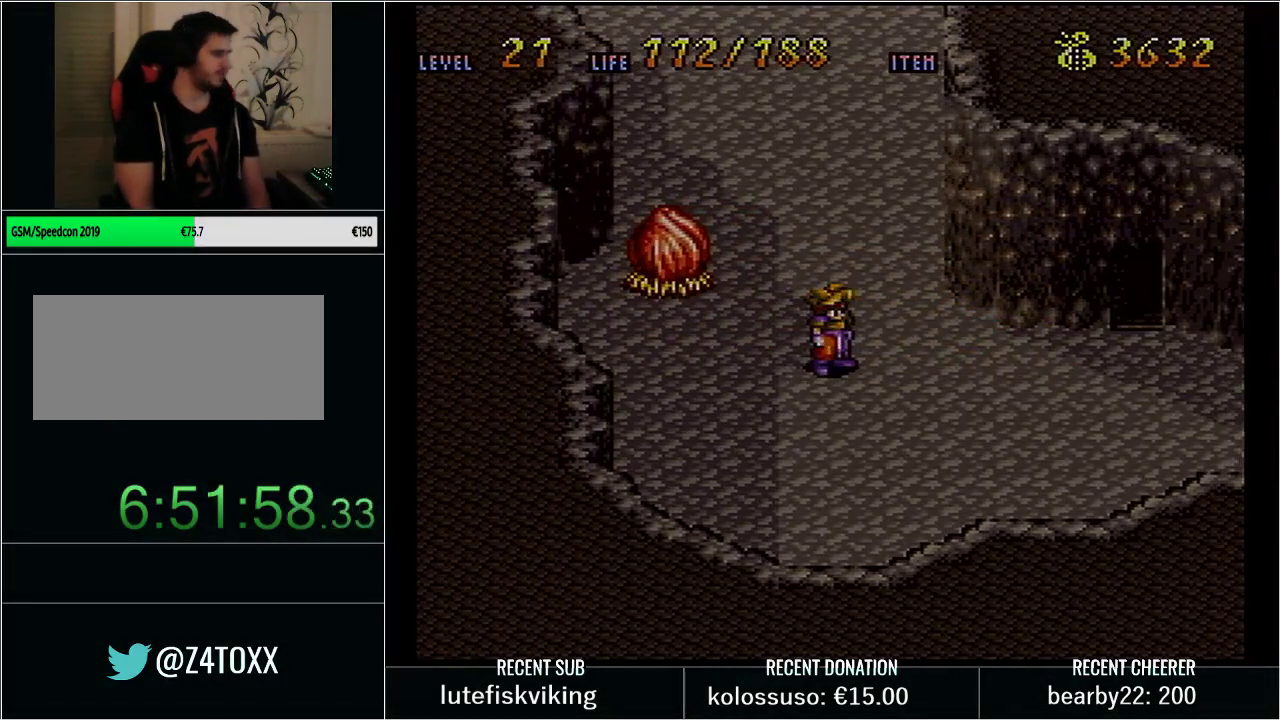
{"buttons": [], "events": []}
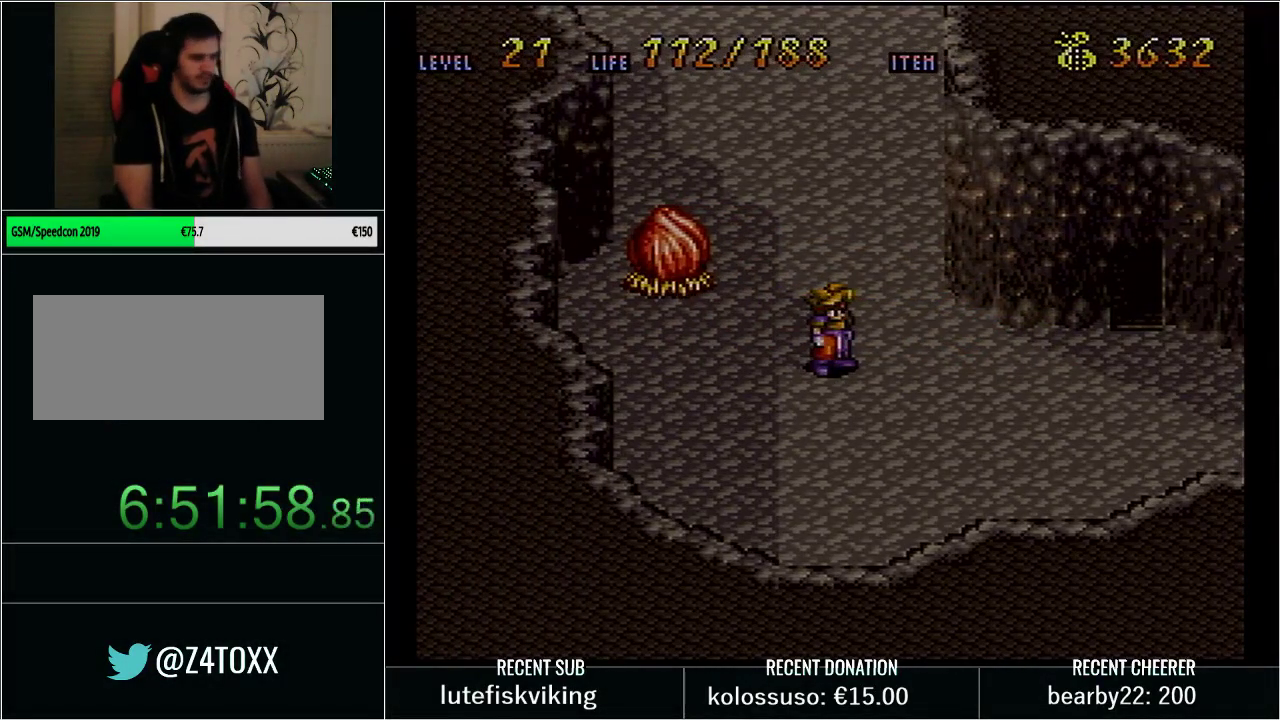
{"buttons": [], "events": []}
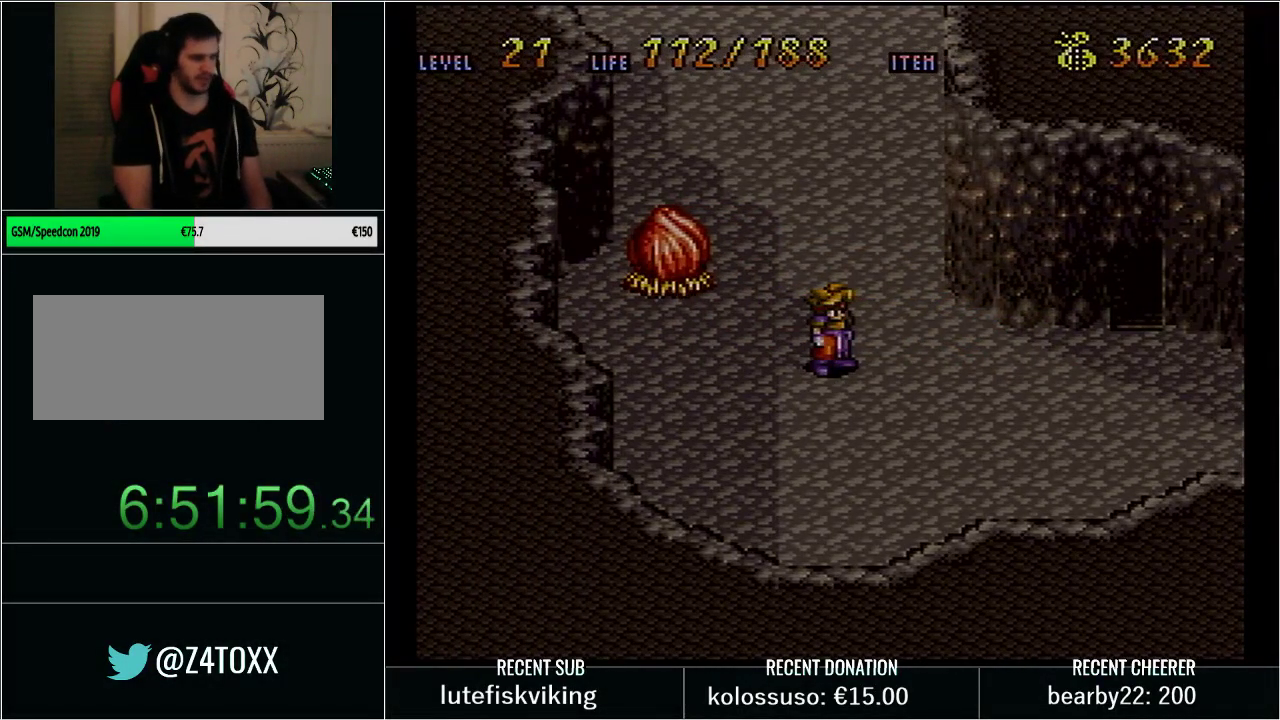
{"buttons": [], "events": []}
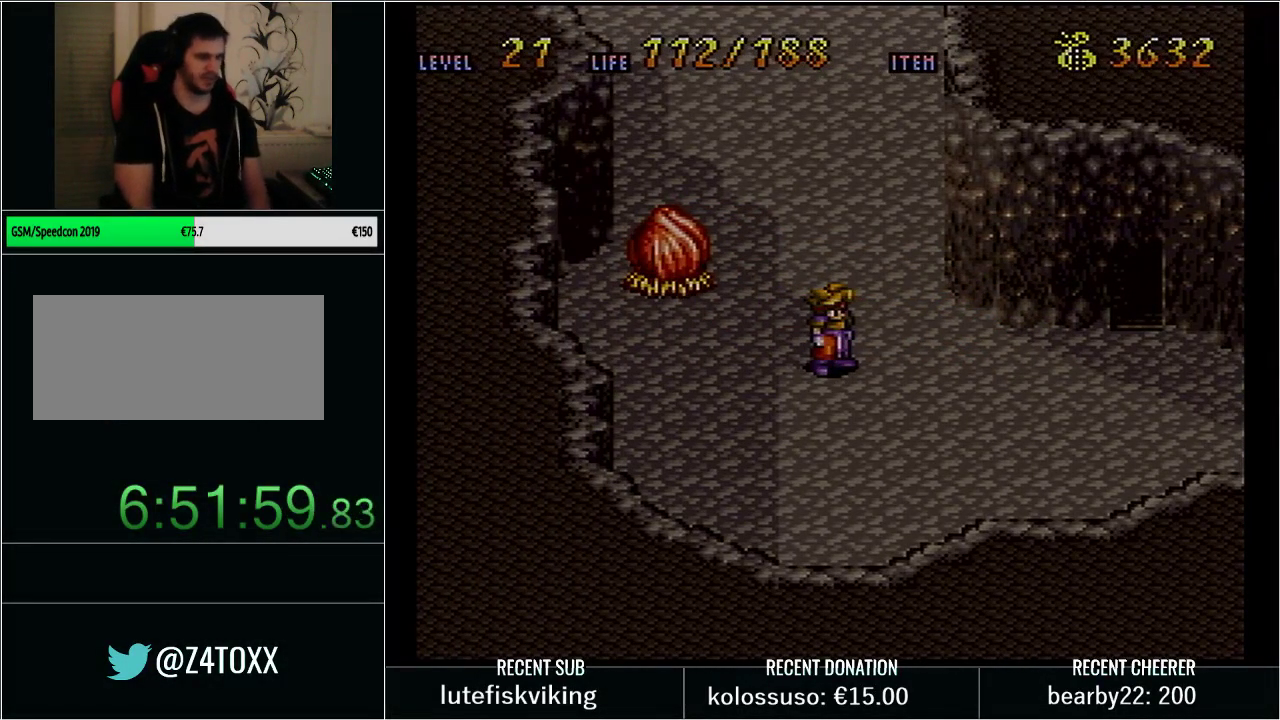
{"buttons": [], "events": []}
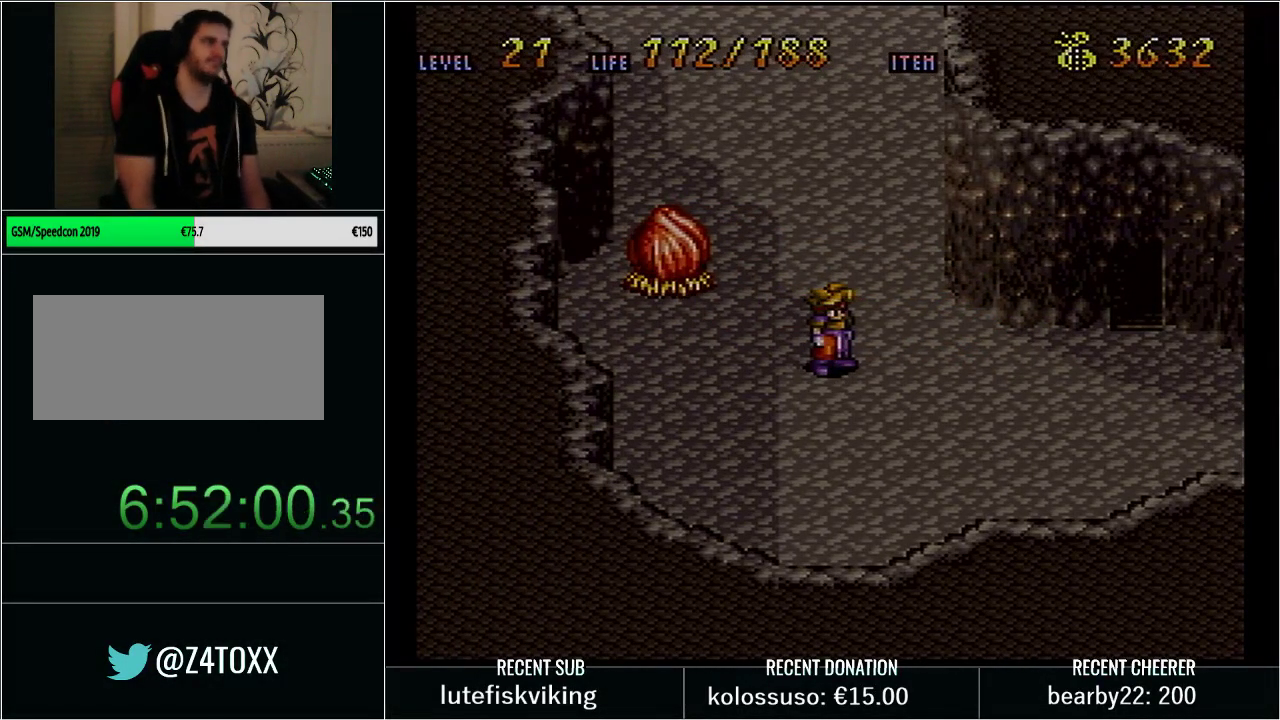
{"buttons": ["START"], "events": [[450, "START", "down"]]}
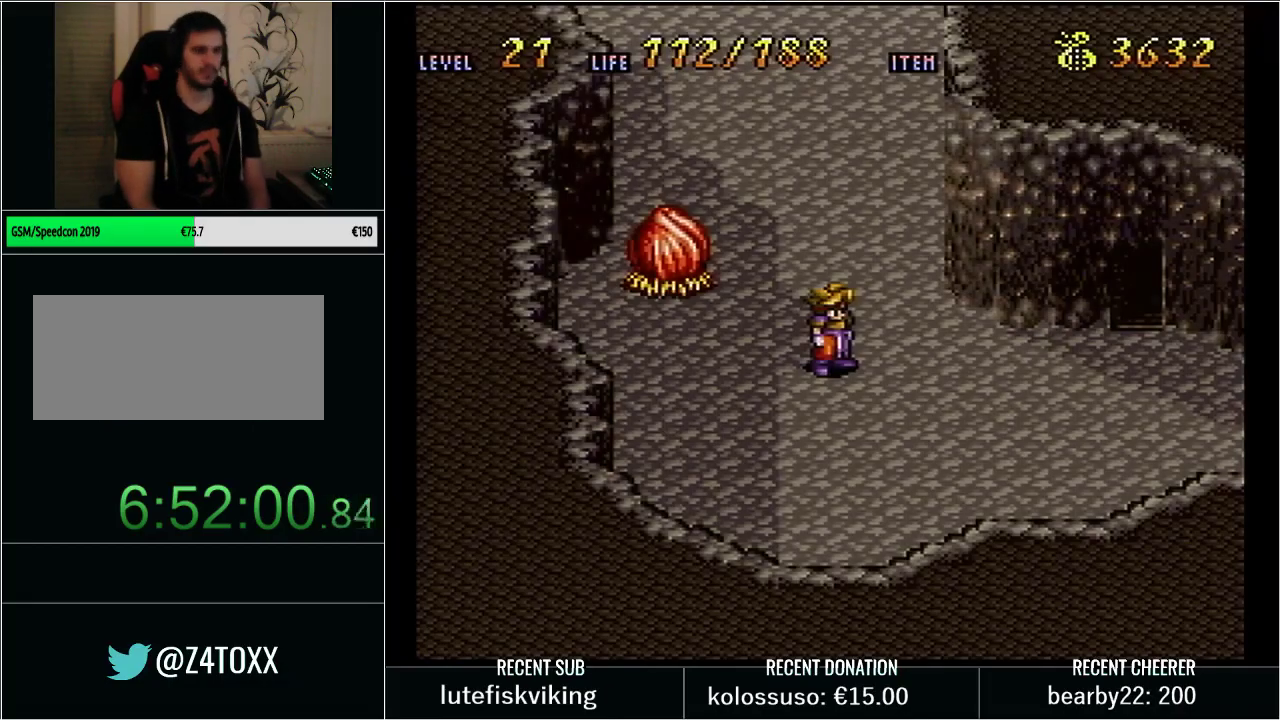
{"buttons": ["Y", "DPAD_UP"], "events": [[67, "START", "up"], [200, "Y", "down"], [233, "DPAD_UP", "down"]]}
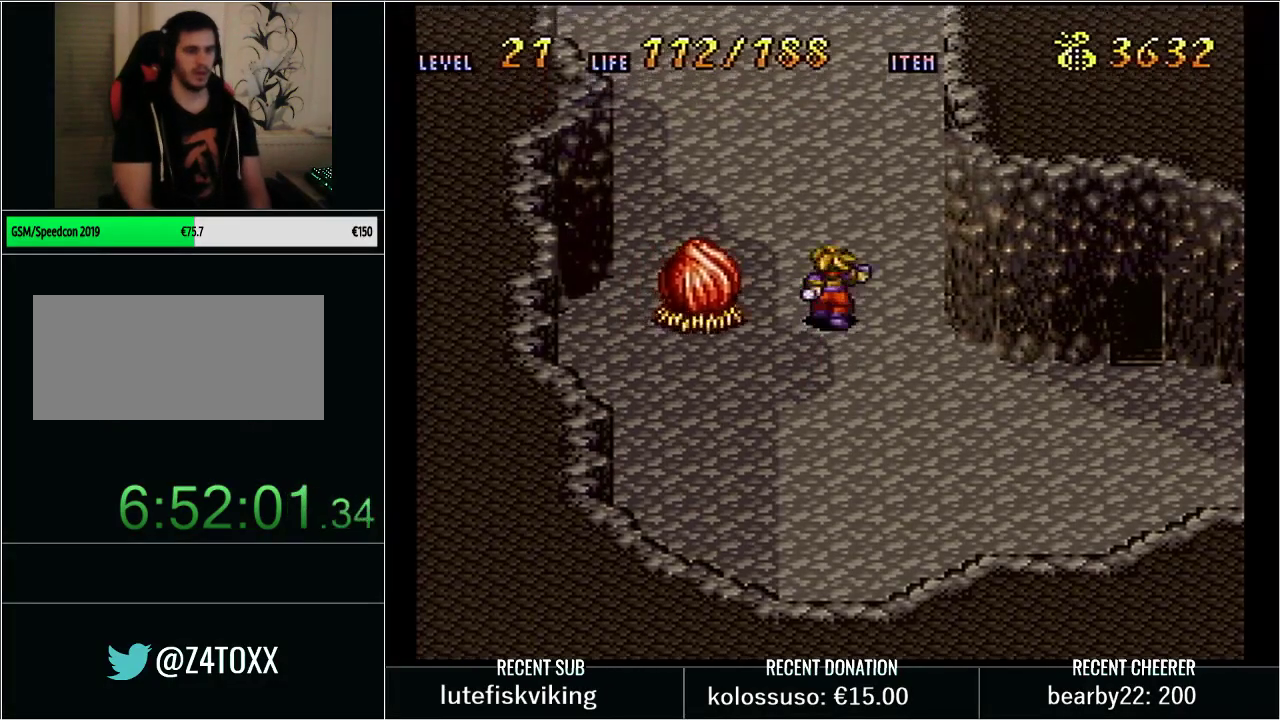
{"buttons": ["Y", "DPAD_UP", "DPAD_LEFT"], "events": [[383, "DPAD_LEFT", "down"]]}
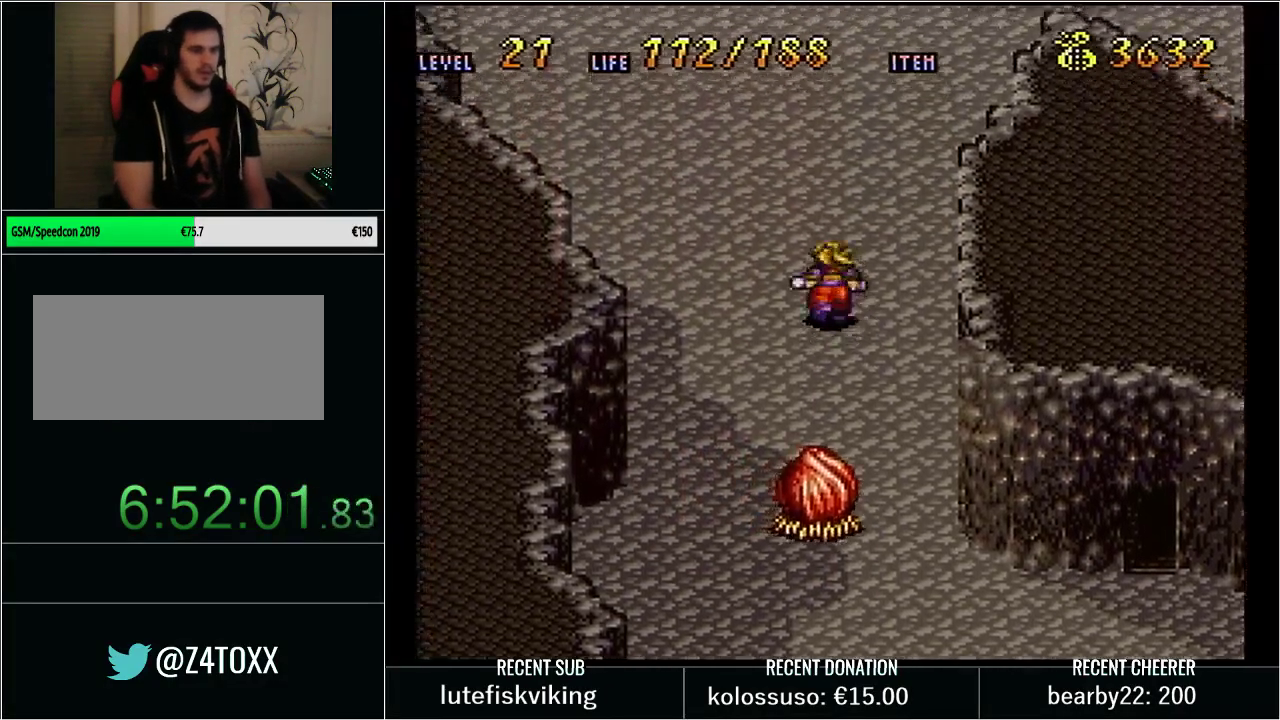
{"buttons": ["X", "Y", "DPAD_UP"], "events": [[17, "DPAD_LEFT", "up"], [450, "X", "down"]]}
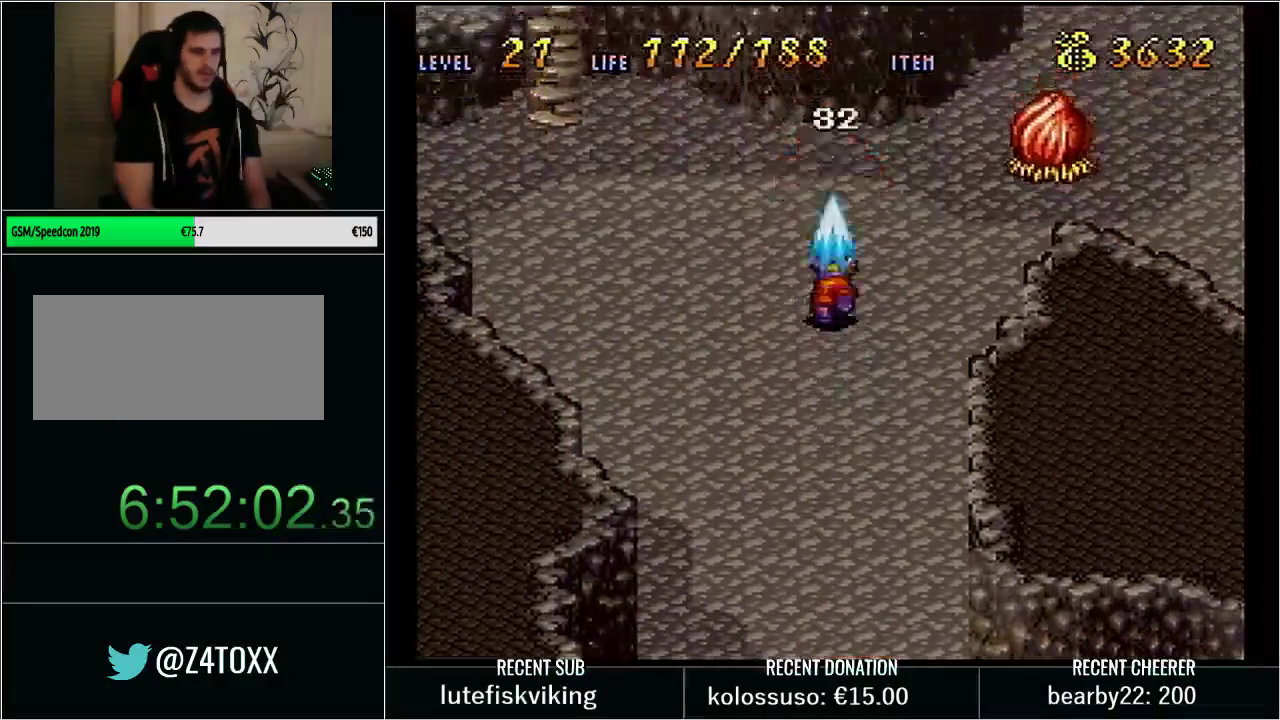
{"buttons": ["Y", "DPAD_UP", "DPAD_RIGHT"], "events": [[100, "DPAD_UP", "up"], [250, "X", "up"], [283, "Y", "up"], [317, "DPAD_RIGHT", "down"], [383, "Y", "down"], [483, "DPAD_UP", "down"]]}
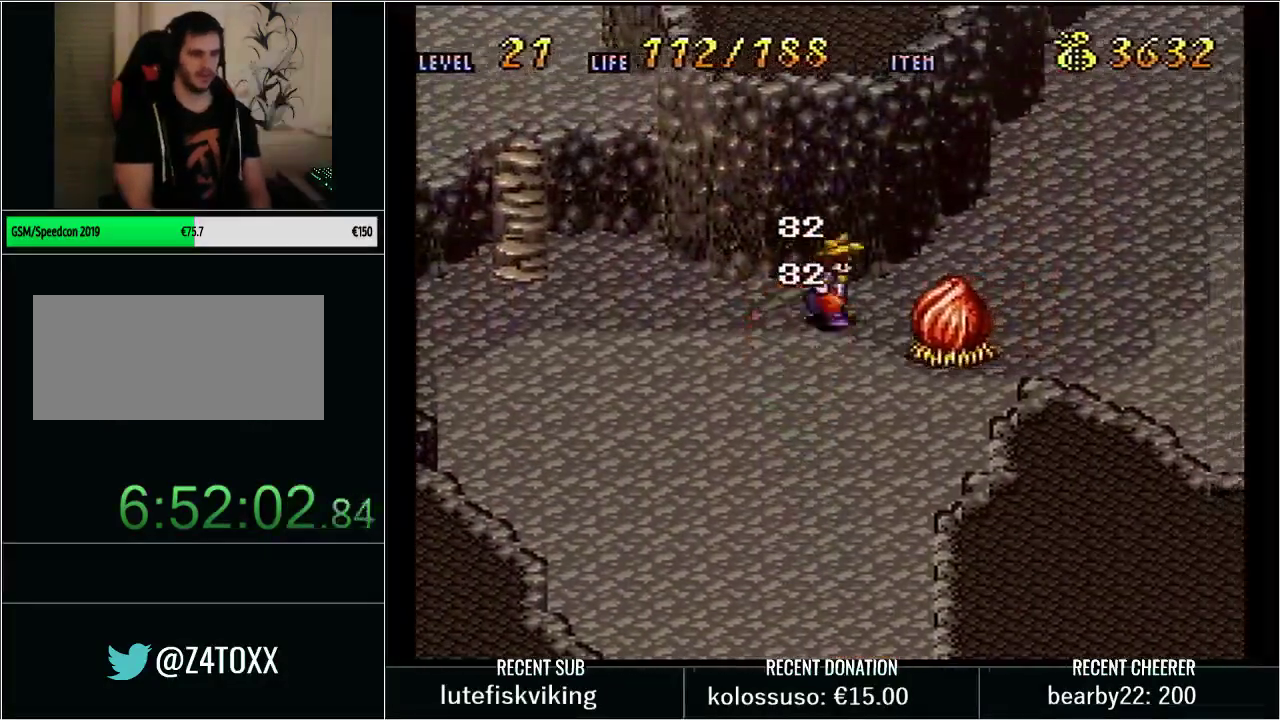
{"buttons": ["DPAD_RIGHT"], "events": [[350, "DPAD_UP", "up"], [383, "Y", "up"]]}
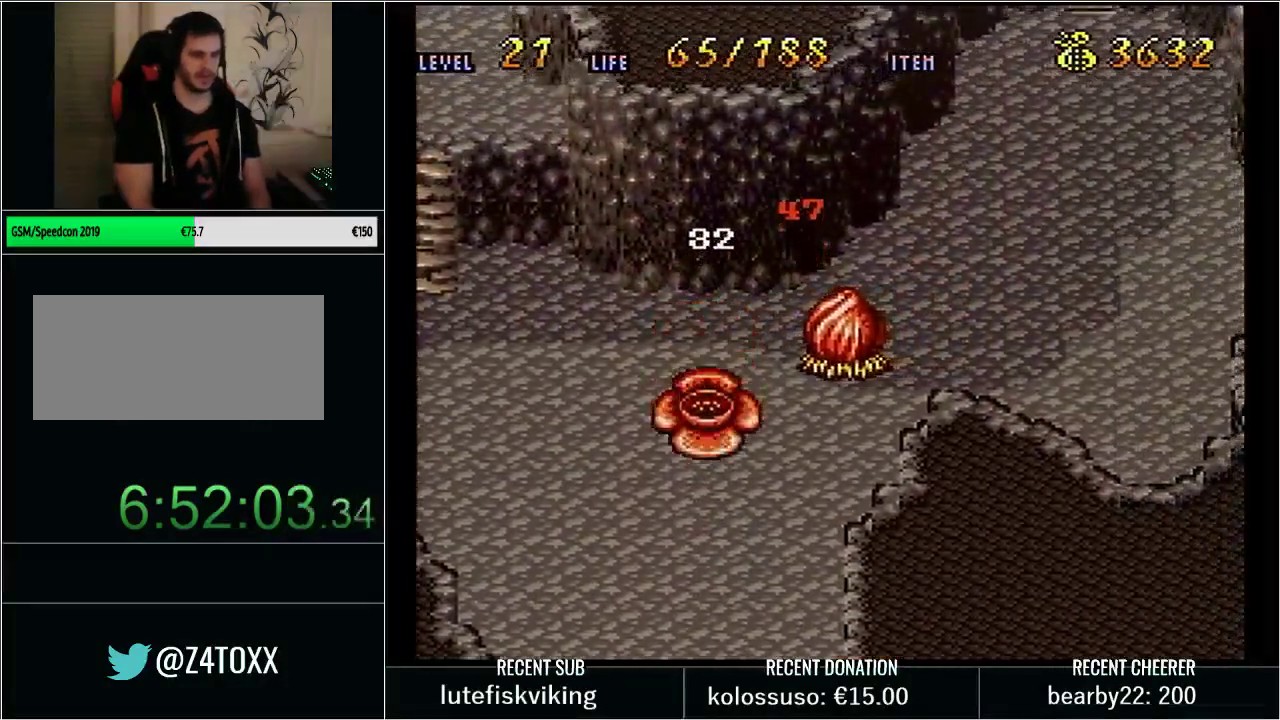
{"buttons": ["DPAD_RIGHT"], "events": [[17, "DPAD_UP", "down"], [250, "DPAD_UP", "up"]]}
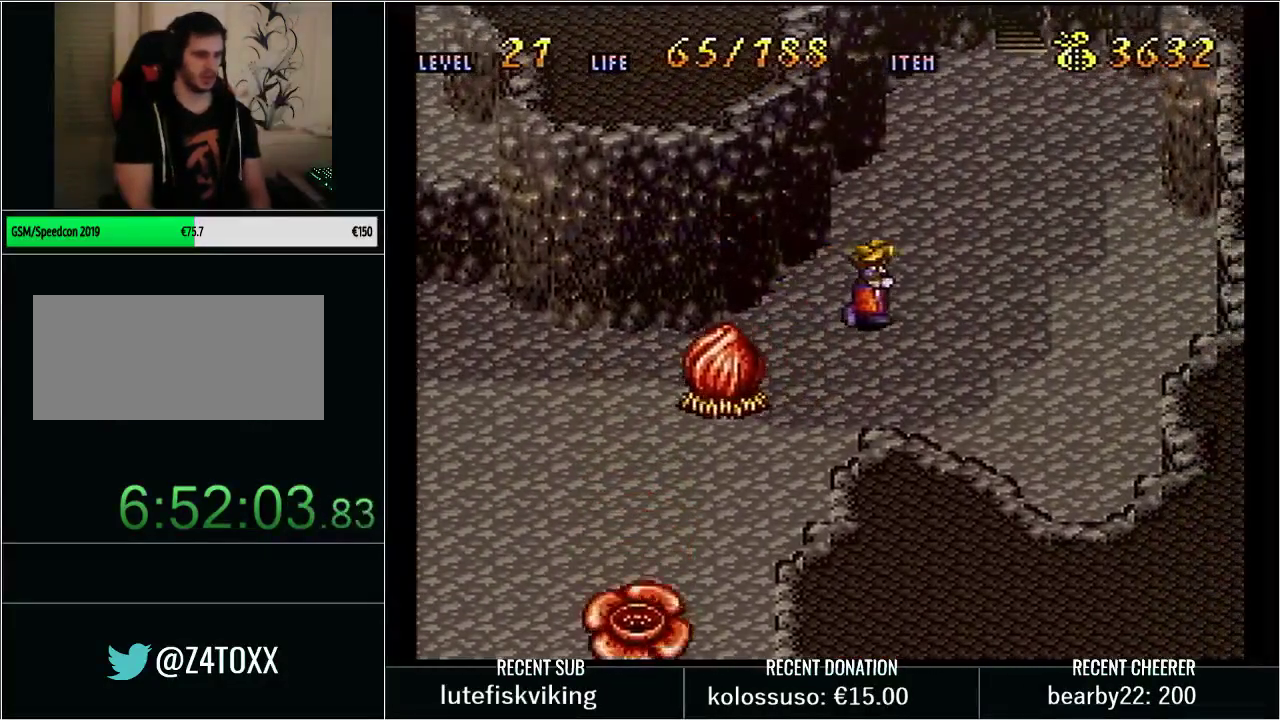
{"buttons": [], "events": [[67, "DPAD_RIGHT", "up"], [67, "START", "down"], [250, "START", "up"]]}
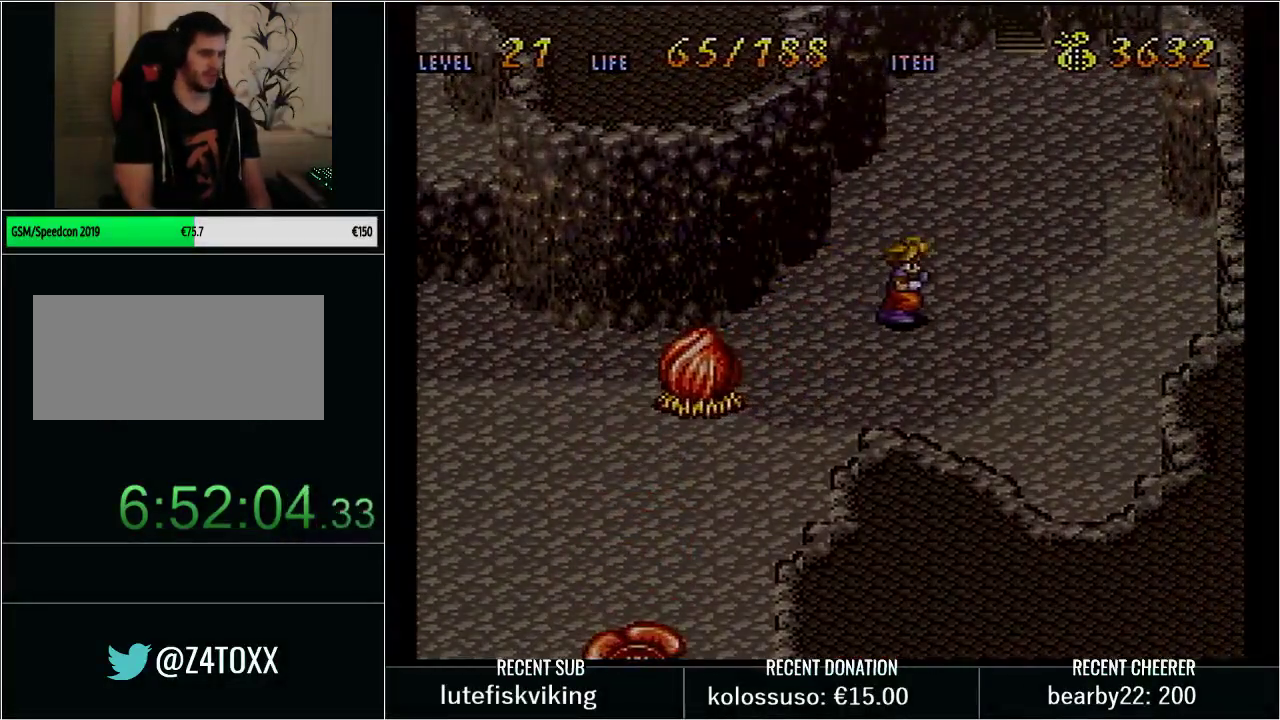
{"buttons": [], "events": []}
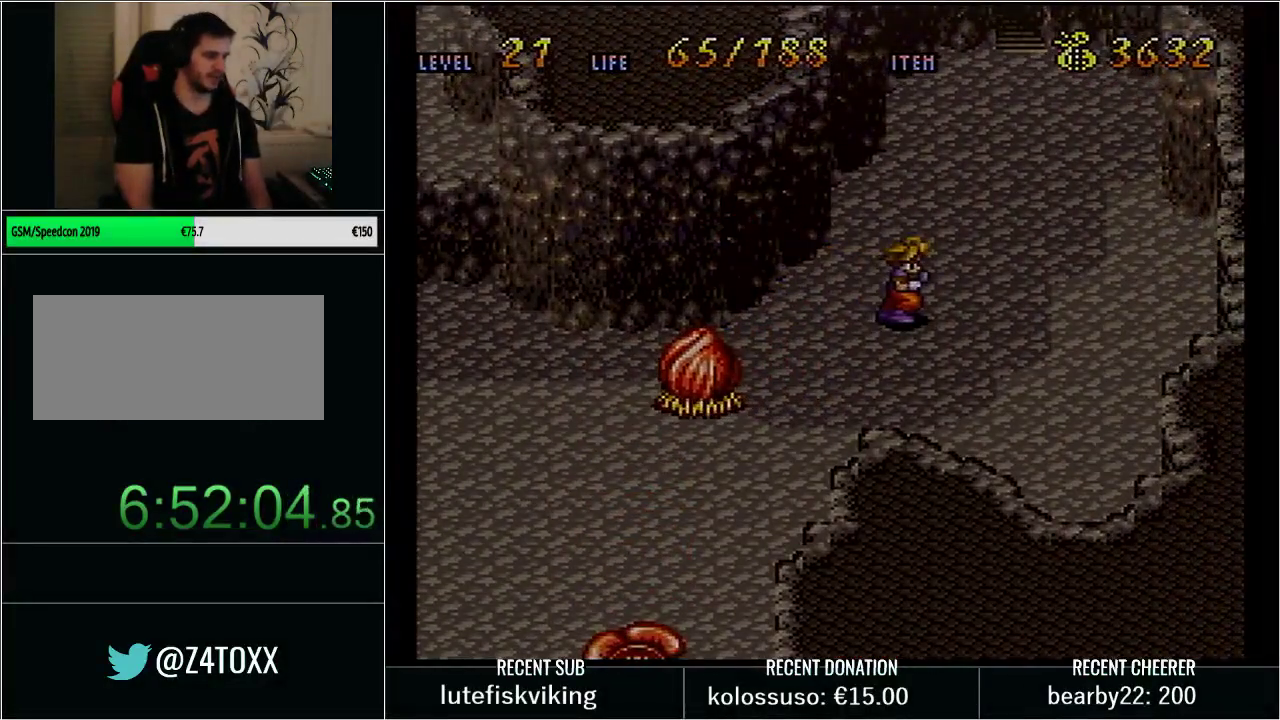
{"buttons": ["Y", "DPAD_DOWN", "DPAD_LEFT"], "events": [[200, "START", "down"], [283, "DPAD_DOWN", "down"], [283, "START", "up"], [383, "DPAD_LEFT", "down"], [417, "Y", "down"]]}
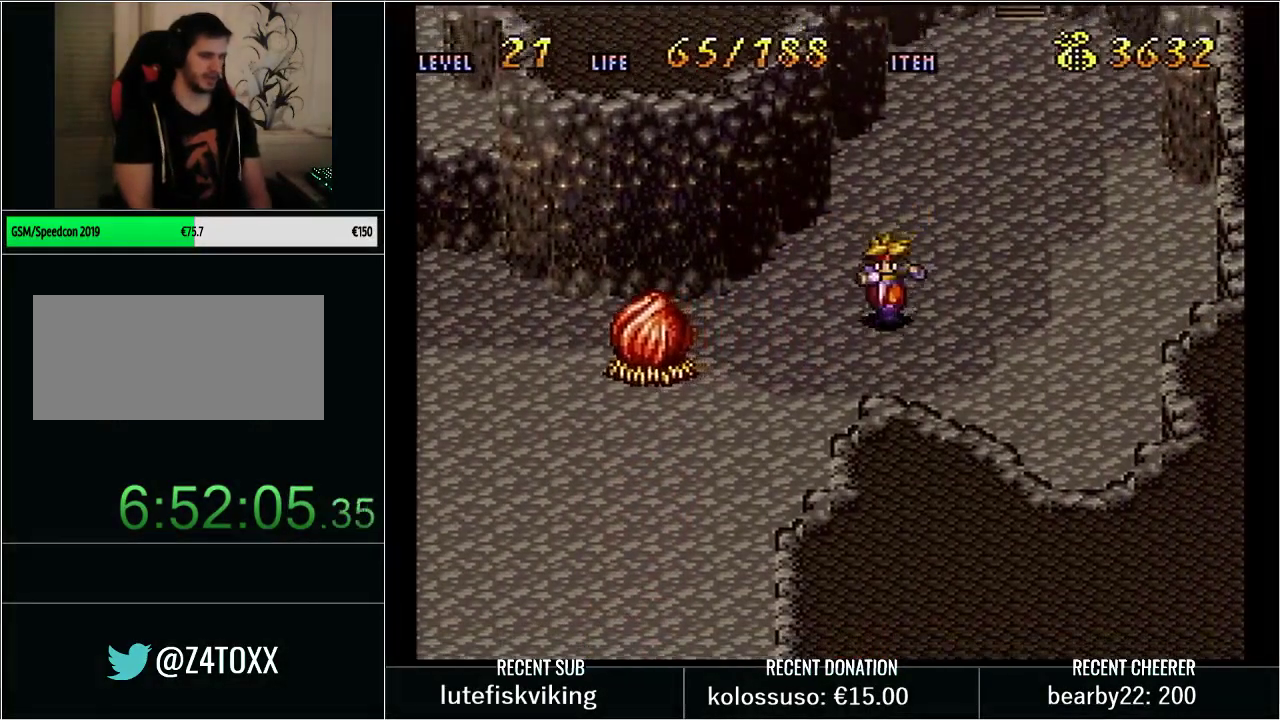
{"buttons": [], "events": [[383, "DPAD_LEFT", "up"], [383, "Y", "up"], [500, "DPAD_DOWN", "up"]]}
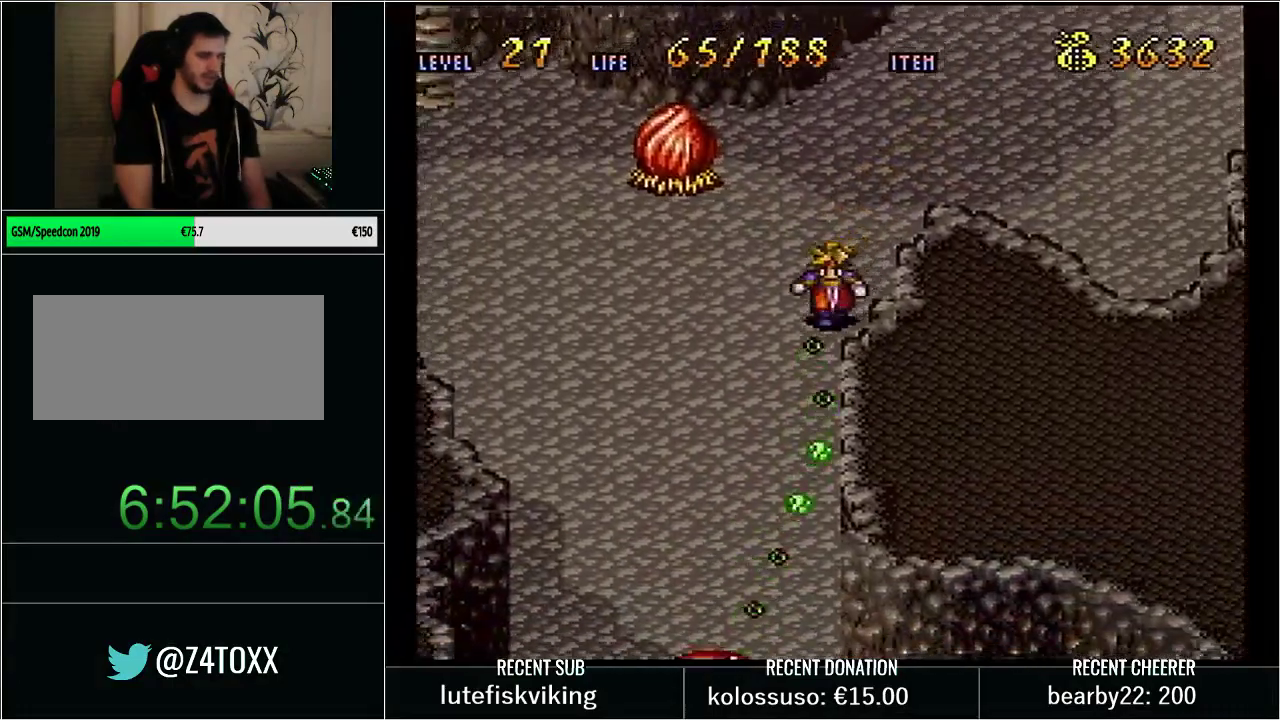
{"buttons": [], "events": []}
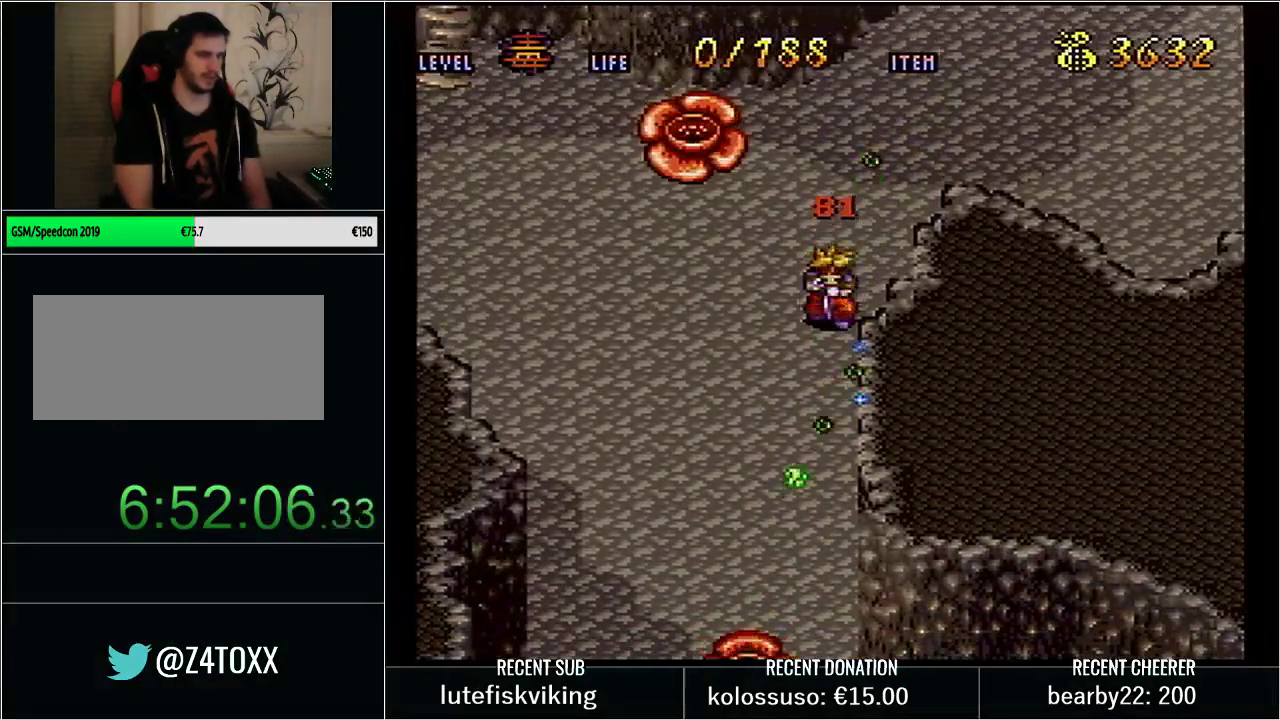
{"buttons": [], "events": [[200, "L1", "down"], [200, "START", "down"], [350, "L1", "up"], [383, "START", "up"]]}
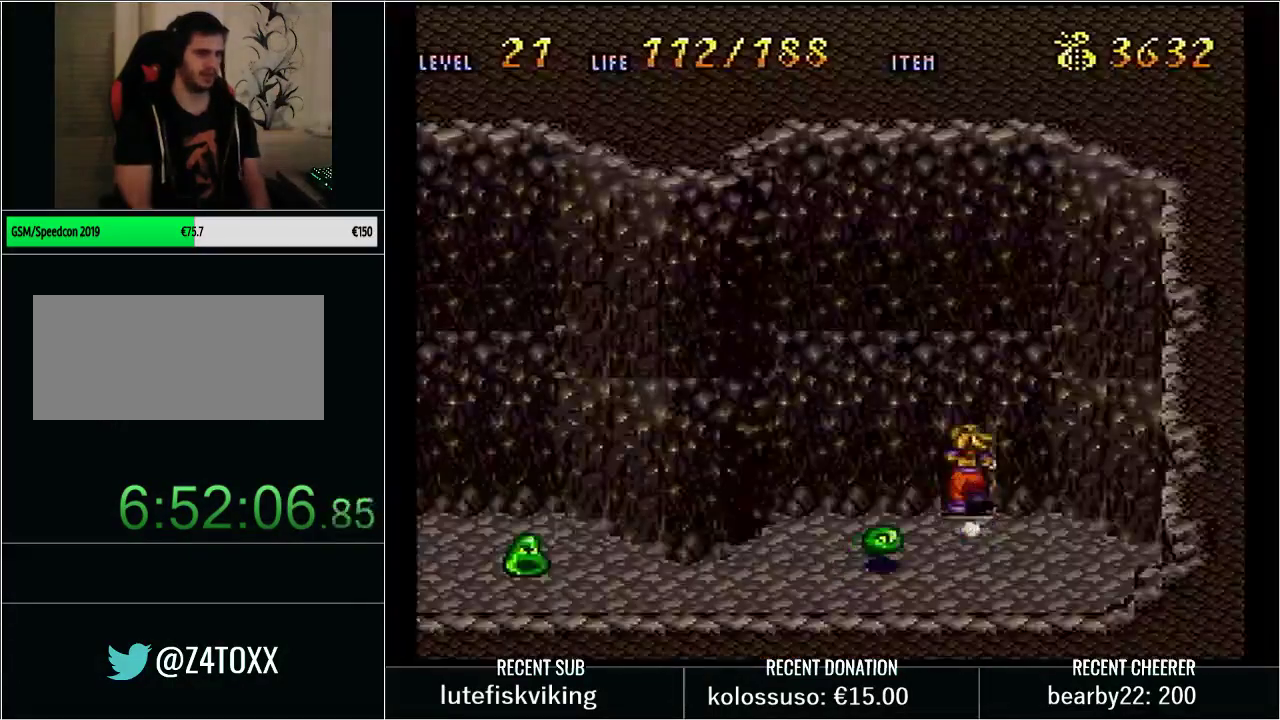
{"buttons": [], "events": [[317, "DPAD_UP", "down"], [317, "Y", "down"], [467, "DPAD_UP", "up"], [467, "Y", "up"]]}
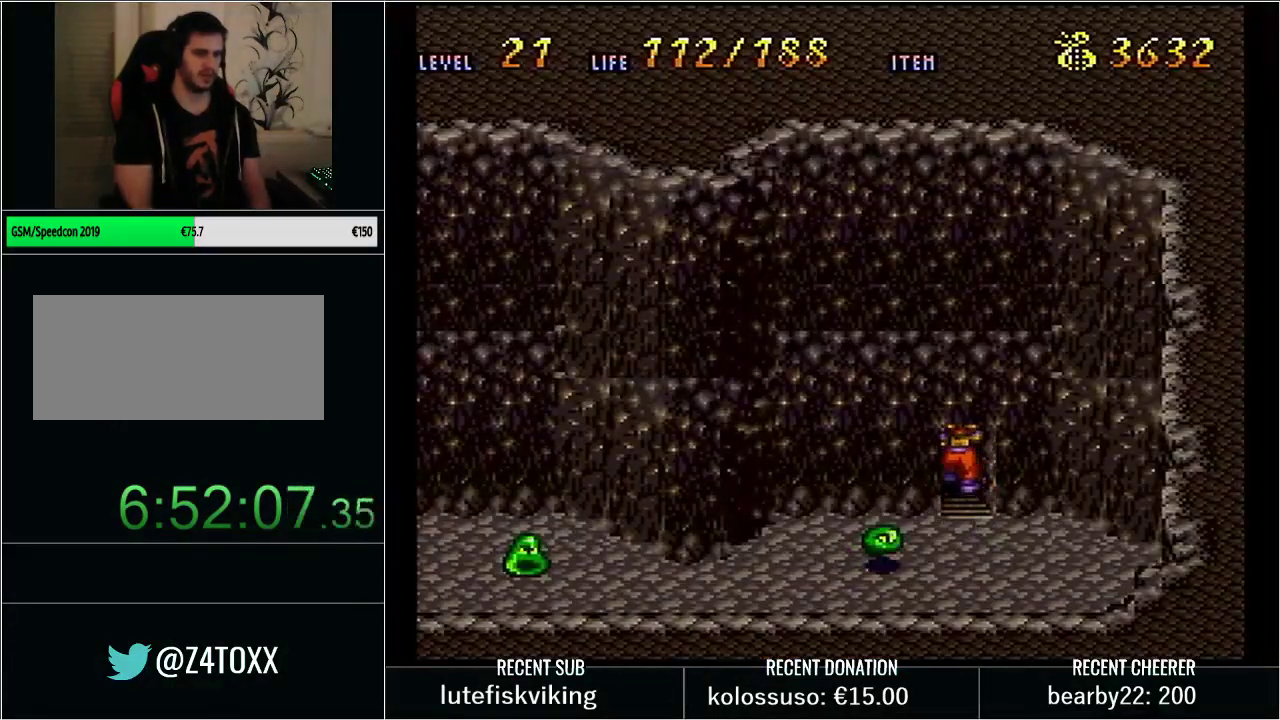
{"buttons": [], "events": []}
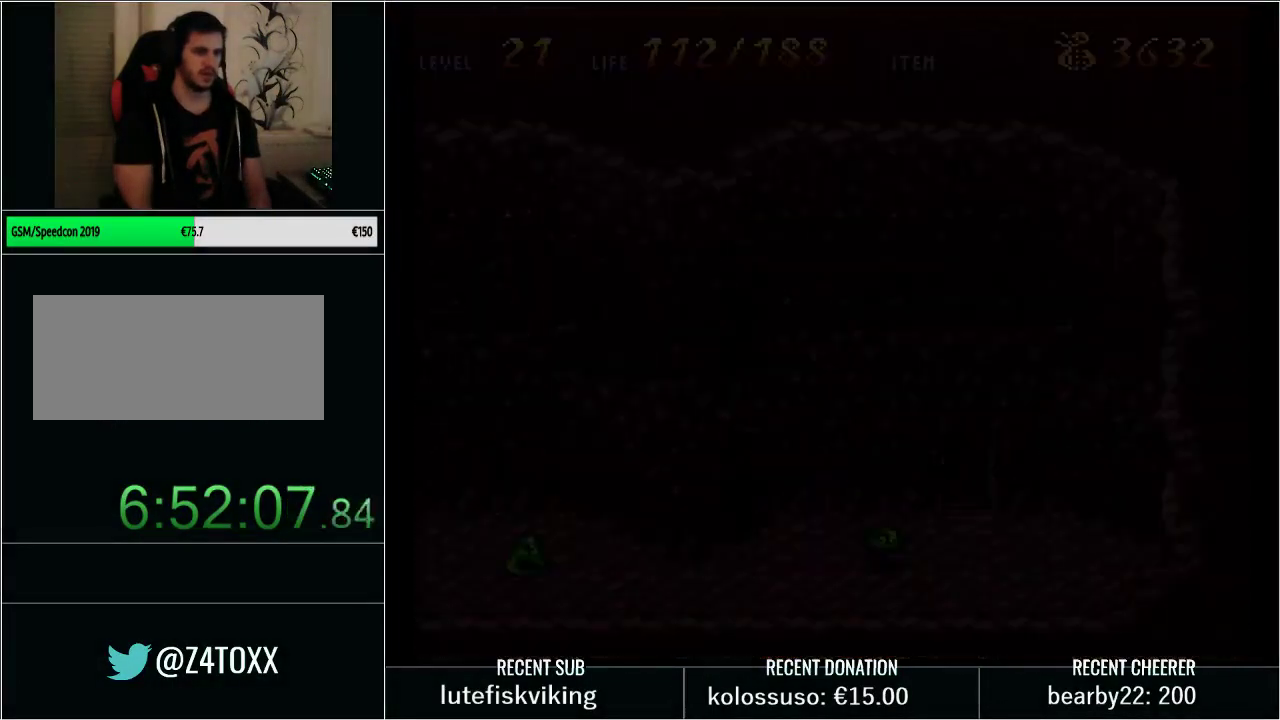
{"buttons": ["Y", "DPAD_LEFT"], "events": [[33, "Y", "down"], [133, "DPAD_LEFT", "down"]]}
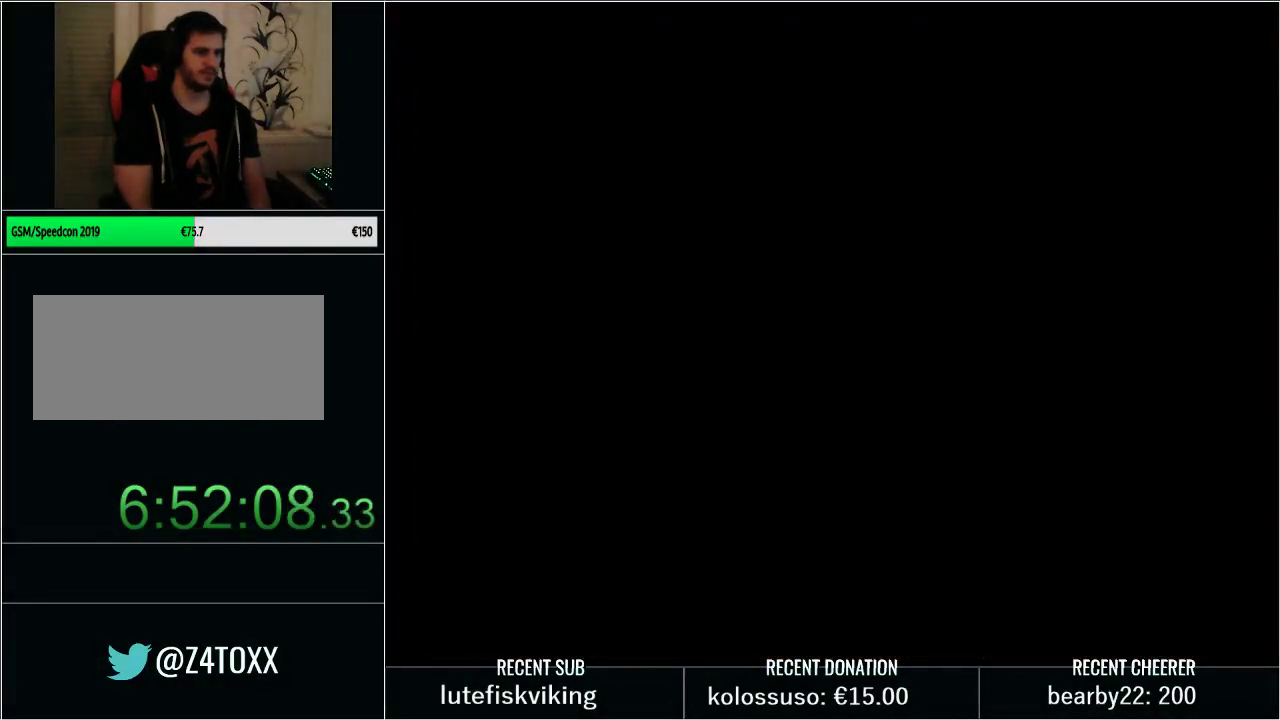
{"buttons": ["Y", "DPAD_LEFT"], "events": []}
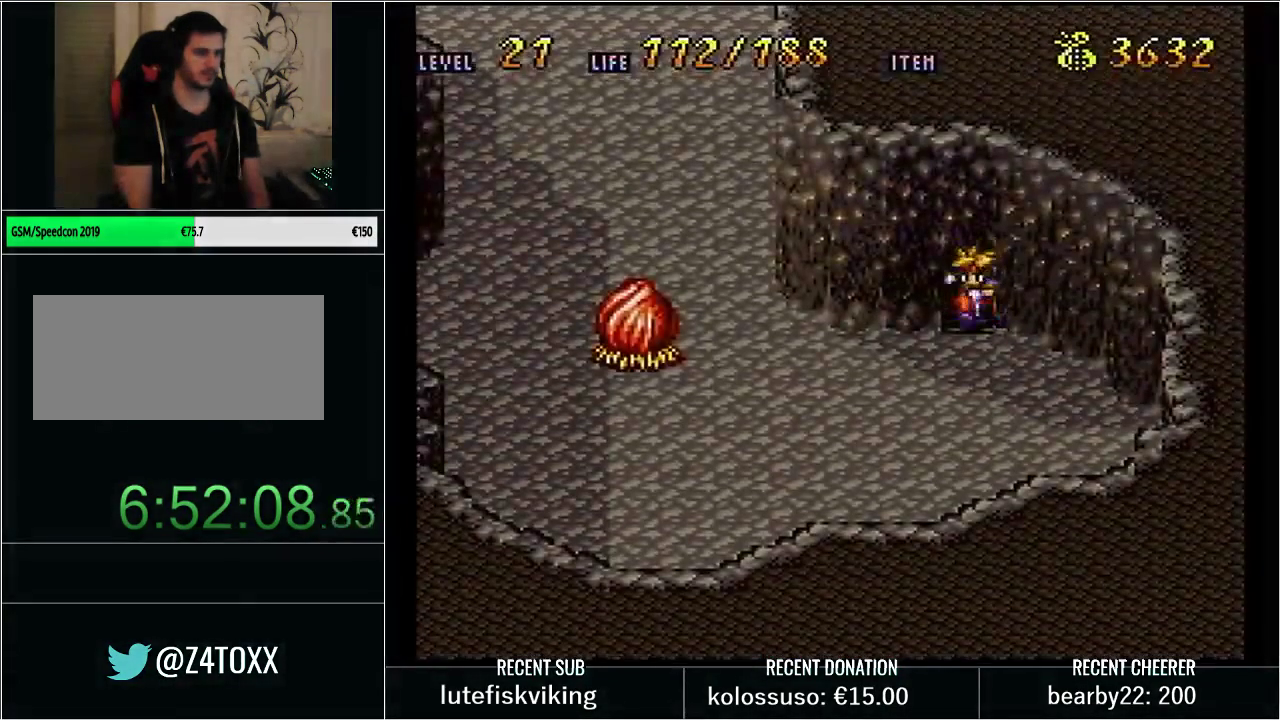
{"buttons": ["Y", "DPAD_LEFT"], "events": []}
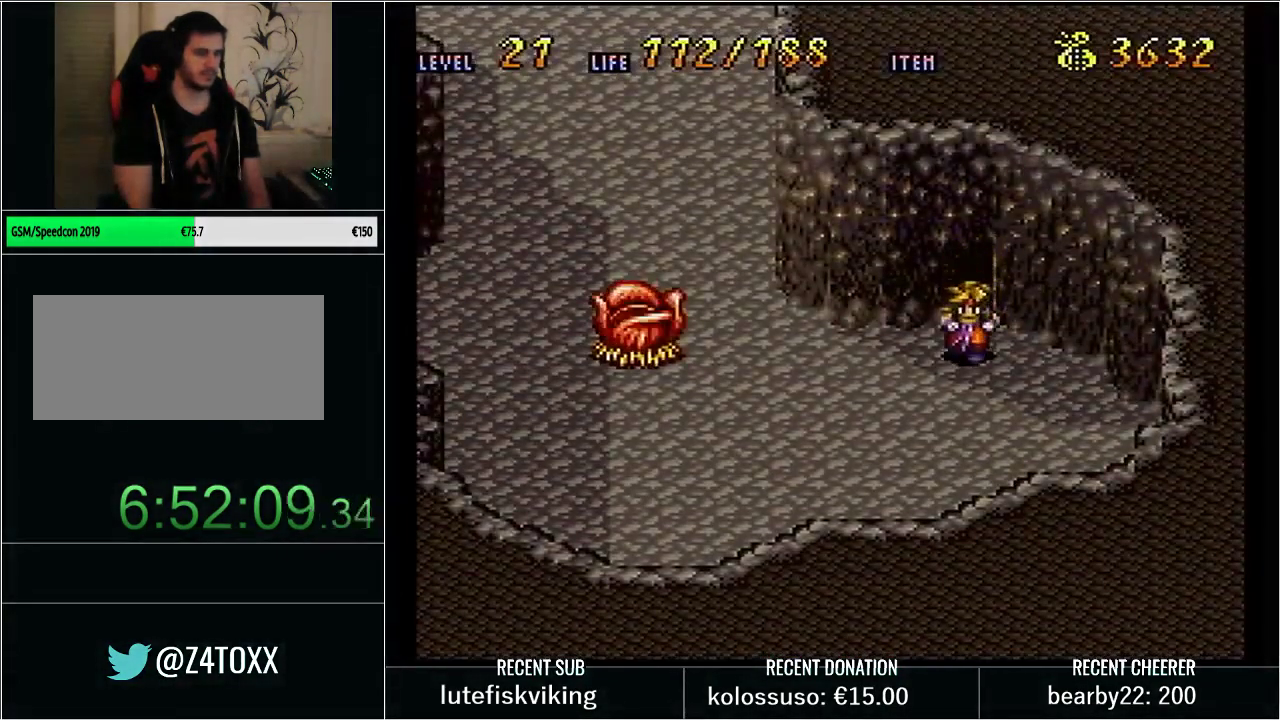
{"buttons": ["Y", "DPAD_LEFT"], "events": []}